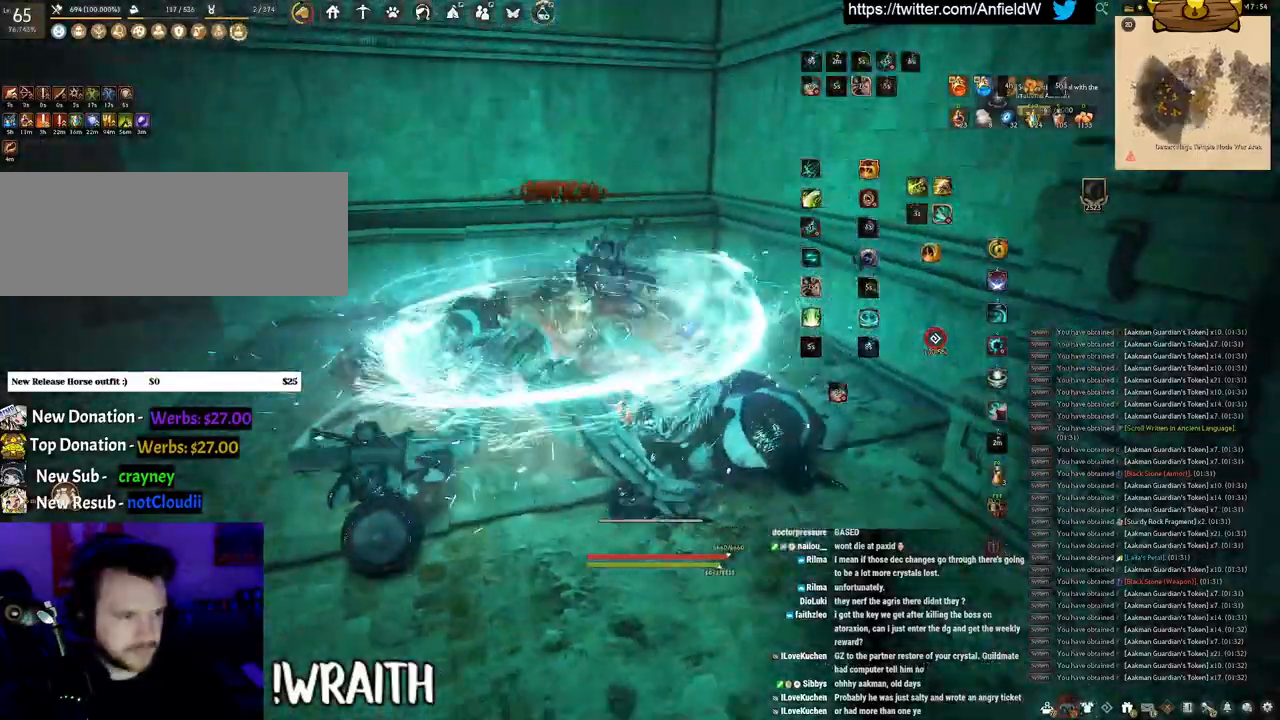
Gameplay with keyboard and mouse; each line is a JSON object with the keys and mouse buttons held at the frame after it. "events" lists presses ("down") and releases ("up") of "a", "c", "d", "e", "f", "q", "s", "shift", "space", "tab", "w", "x", "z", "mouse_left" and "mouse_right" between this image and that frame as [ms after this image, input, new state], when the widget could be followed in between. "mouse_left", "mouse_right" = the "left", "right" buttons of the "mouse" list. No other keys are recorded. Mouse movement is not recorded.
{"keys": ["d", "shift"], "mouse": [], "events": [[417, "shift", "down"], [417, "space", "up"], [500, "d", "down"]]}
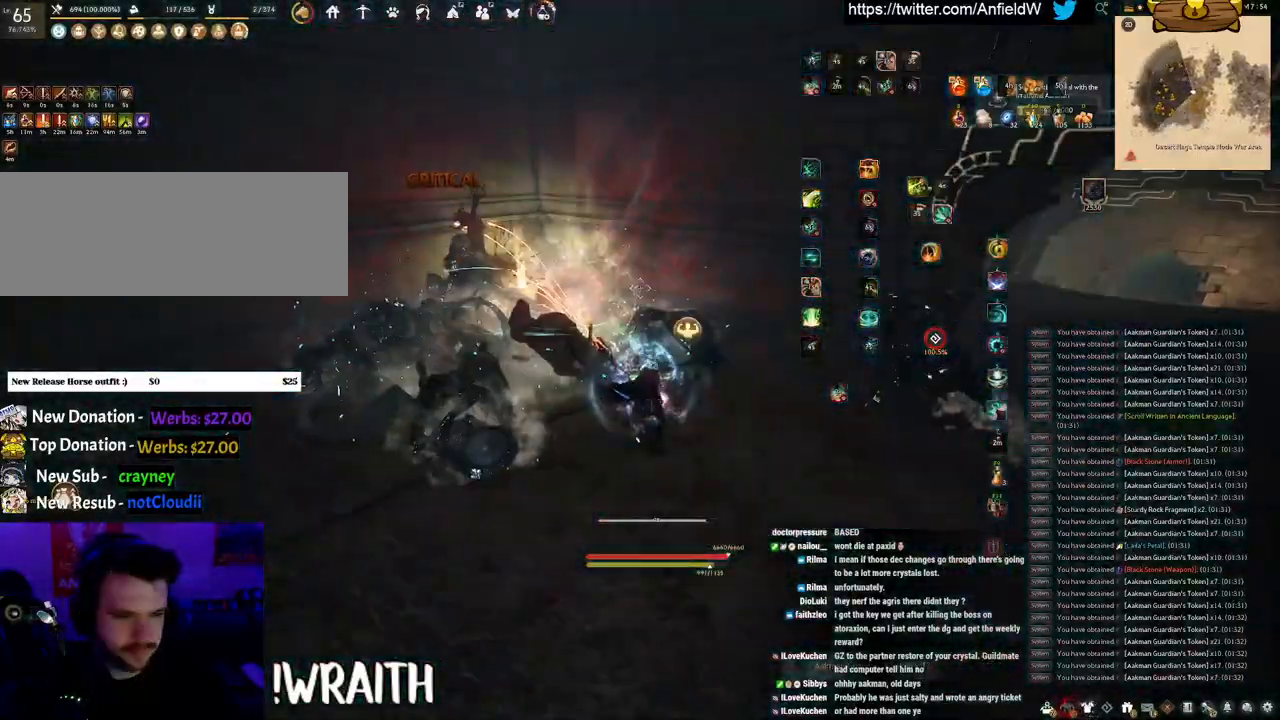
{"keys": [], "mouse": [], "events": [[283, "d", "up"], [283, "shift", "up"]]}
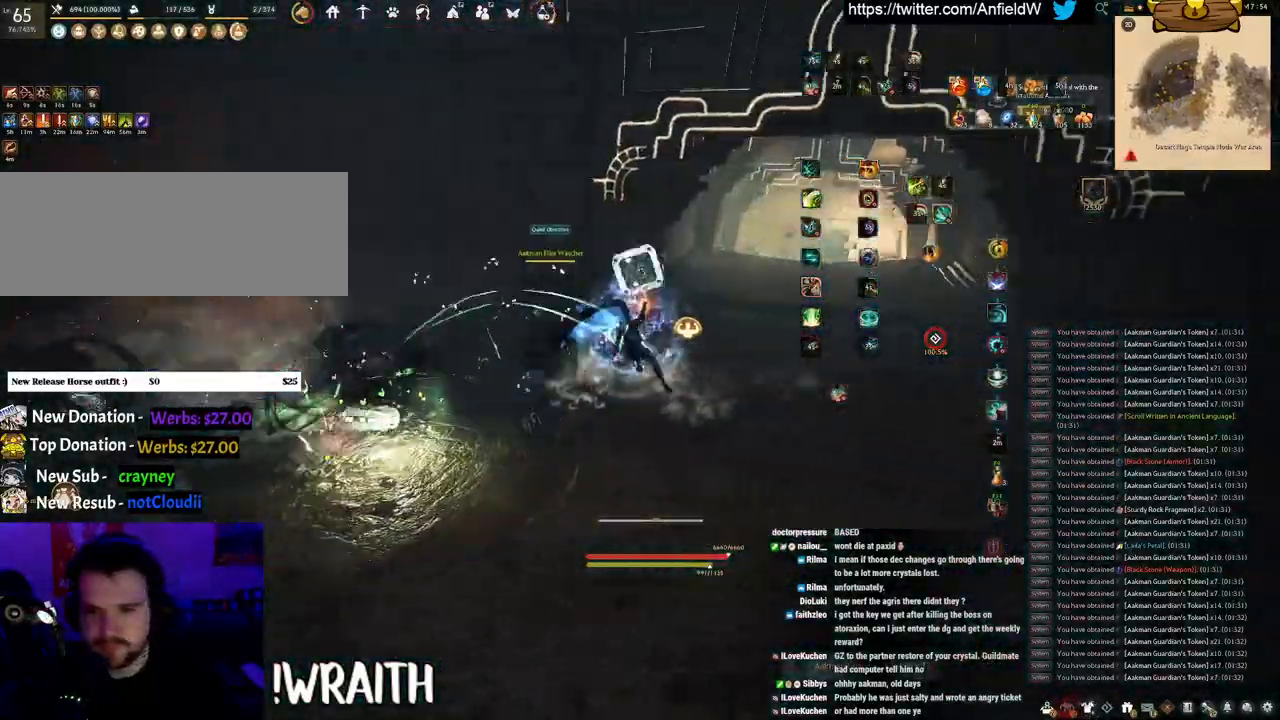
{"keys": ["w"], "mouse": ["right"], "events": [[67, "w", "down"], [200, "mouse_right", "down"]]}
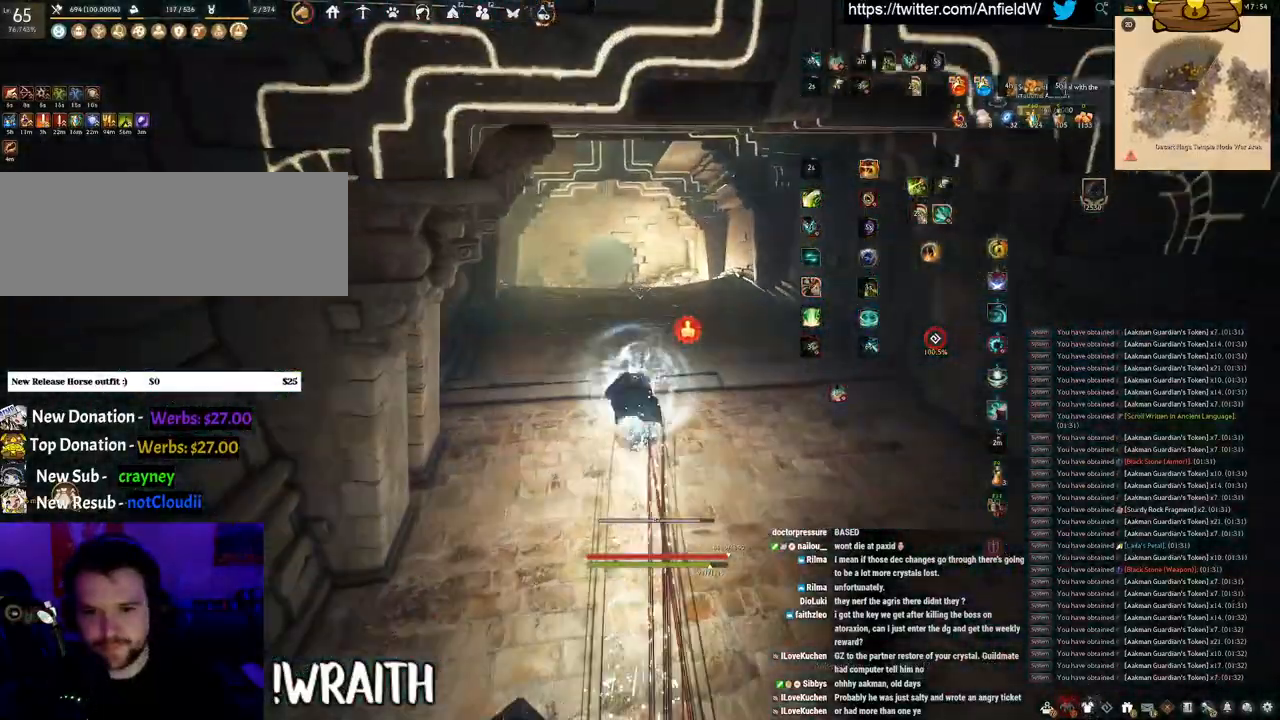
{"keys": ["w"], "mouse": ["right"], "events": []}
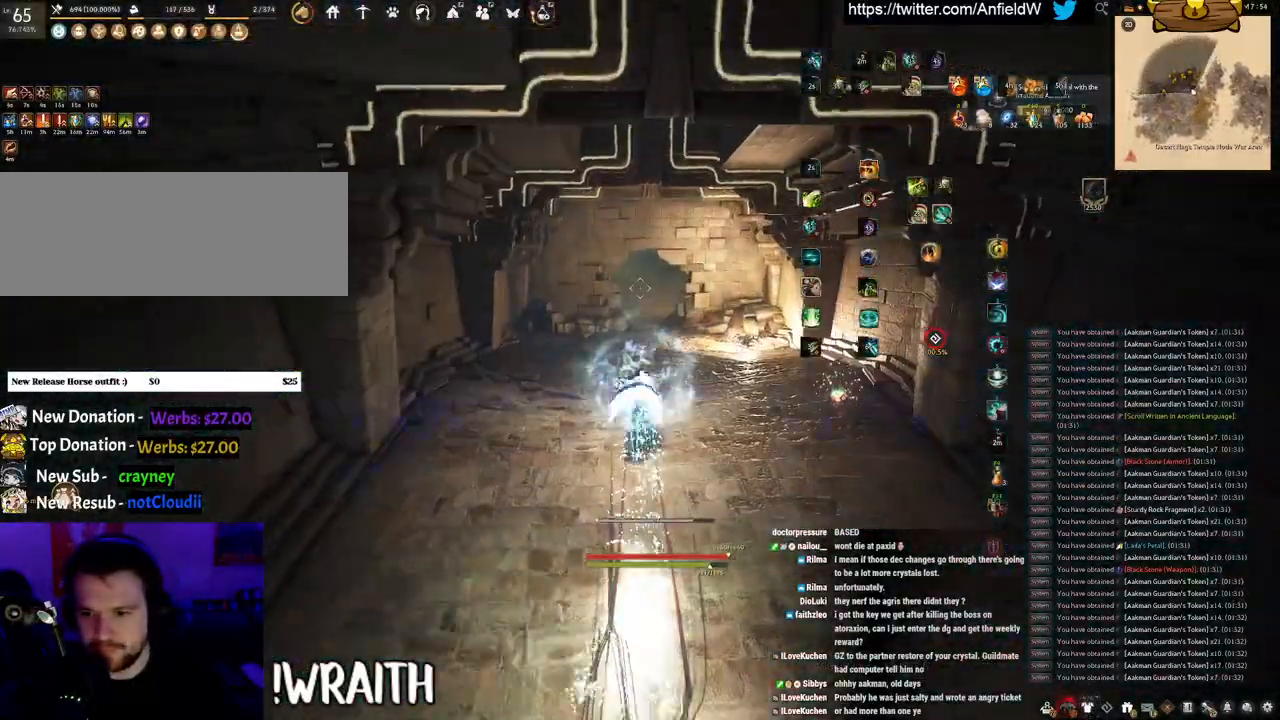
{"keys": ["w"], "mouse": ["right"], "events": []}
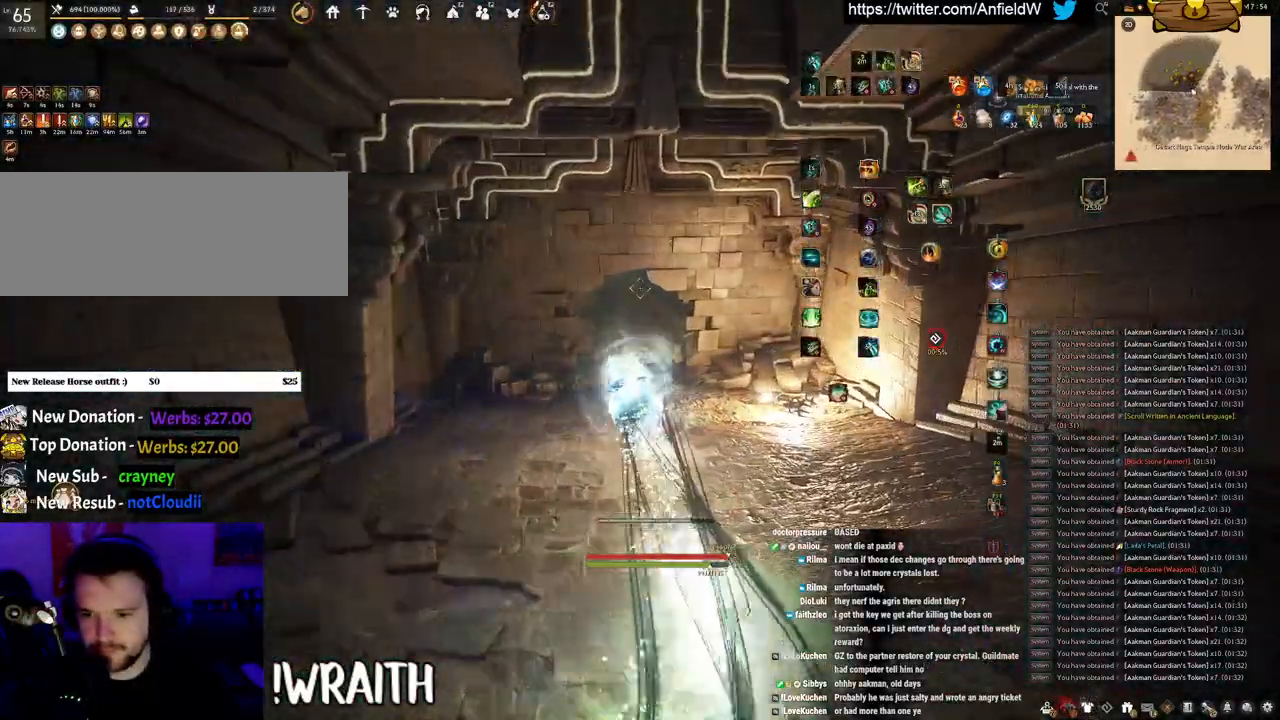
{"keys": ["w"], "mouse": ["right"], "events": []}
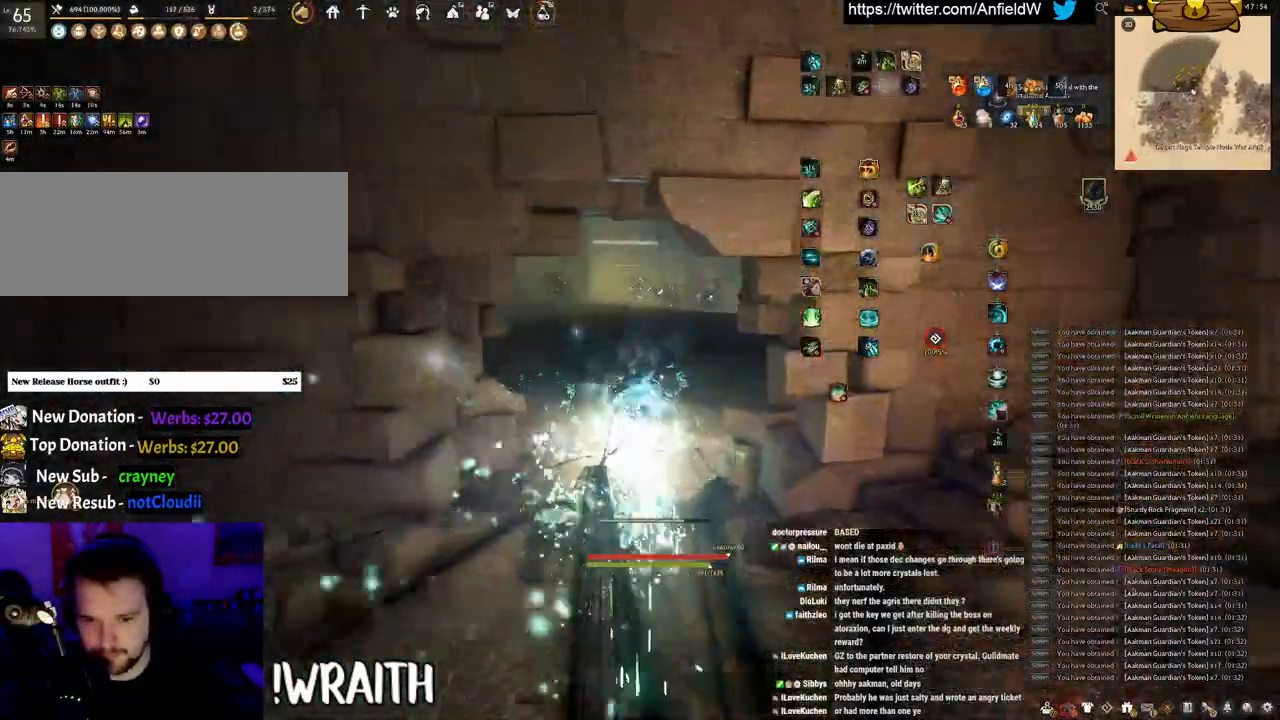
{"keys": ["w"], "mouse": [], "events": [[50, "mouse_right", "up"]]}
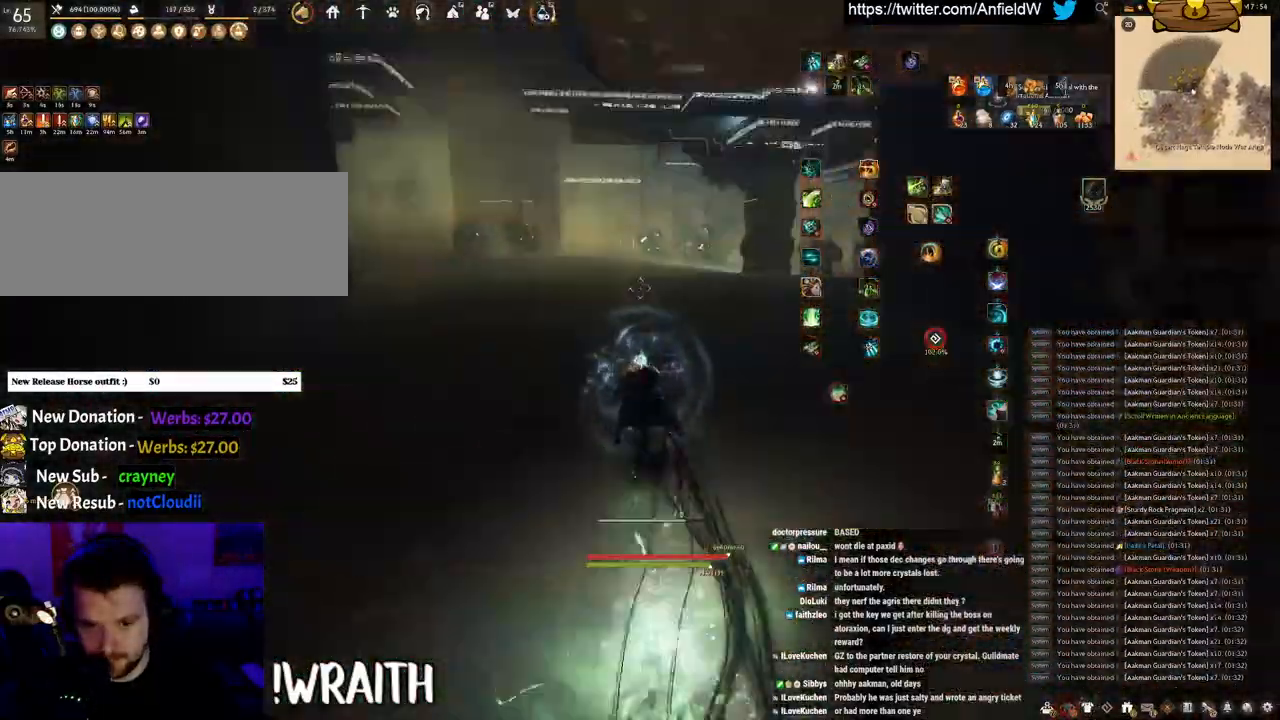
{"keys": ["w"], "mouse": ["right"], "events": [[450, "mouse_right", "down"]]}
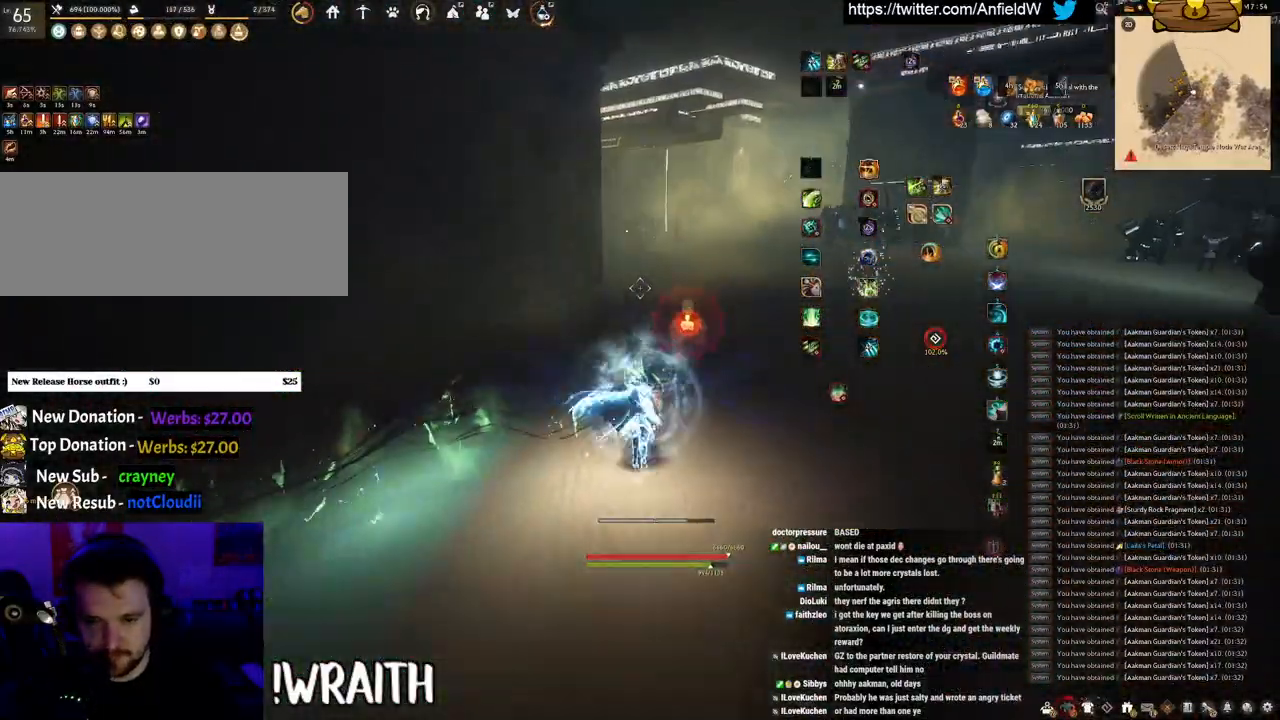
{"keys": ["w"], "mouse": ["right"], "events": []}
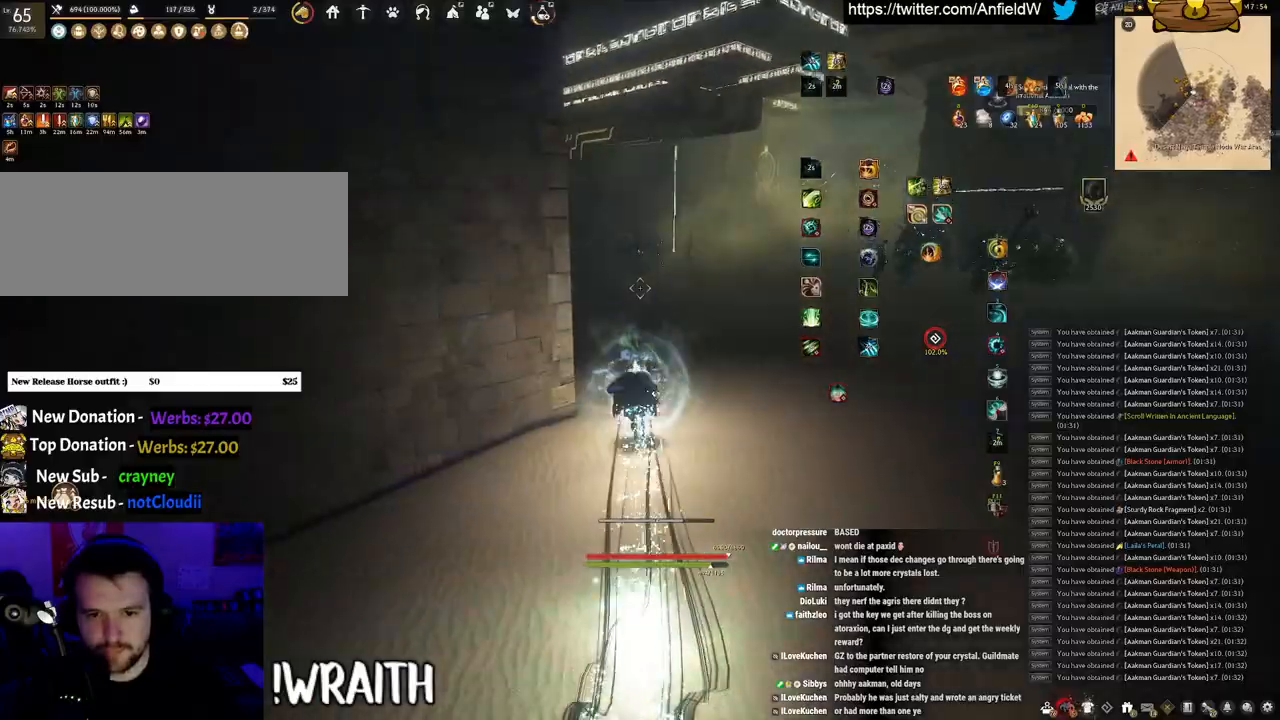
{"keys": ["w"], "mouse": ["right"], "events": []}
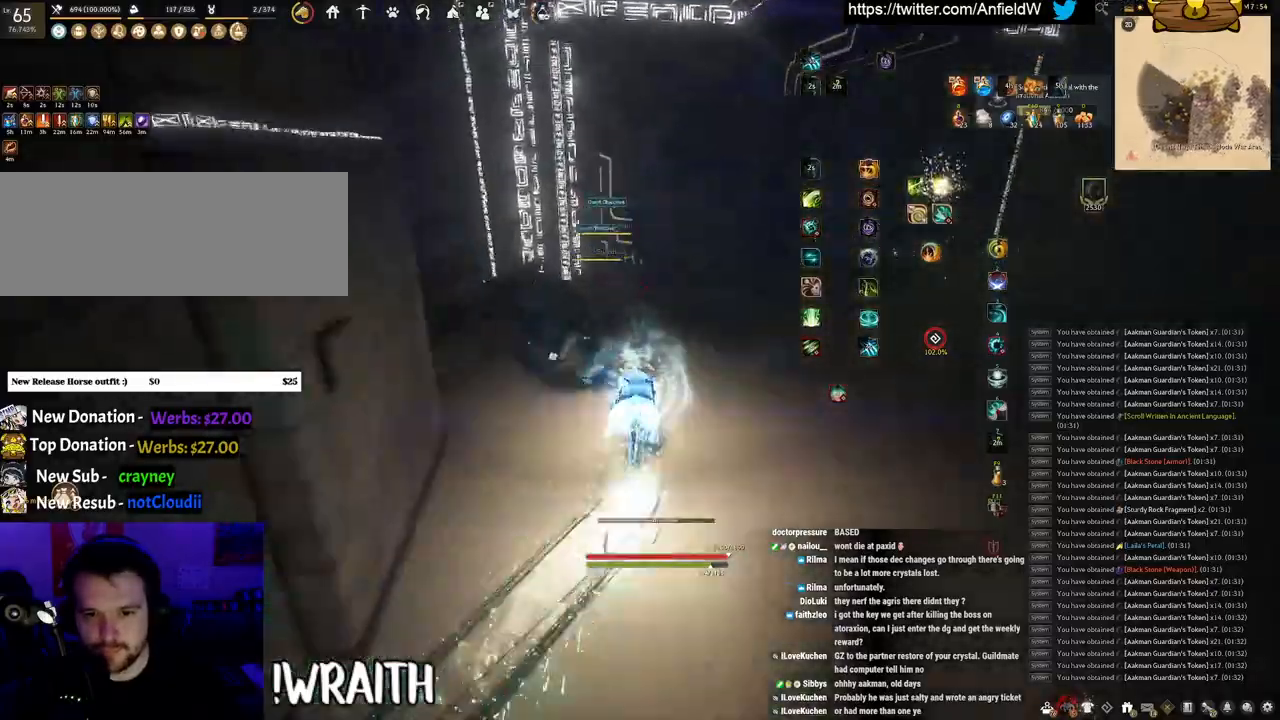
{"keys": [], "mouse": [], "events": [[83, "mouse_right", "up"], [117, "w", "up"]]}
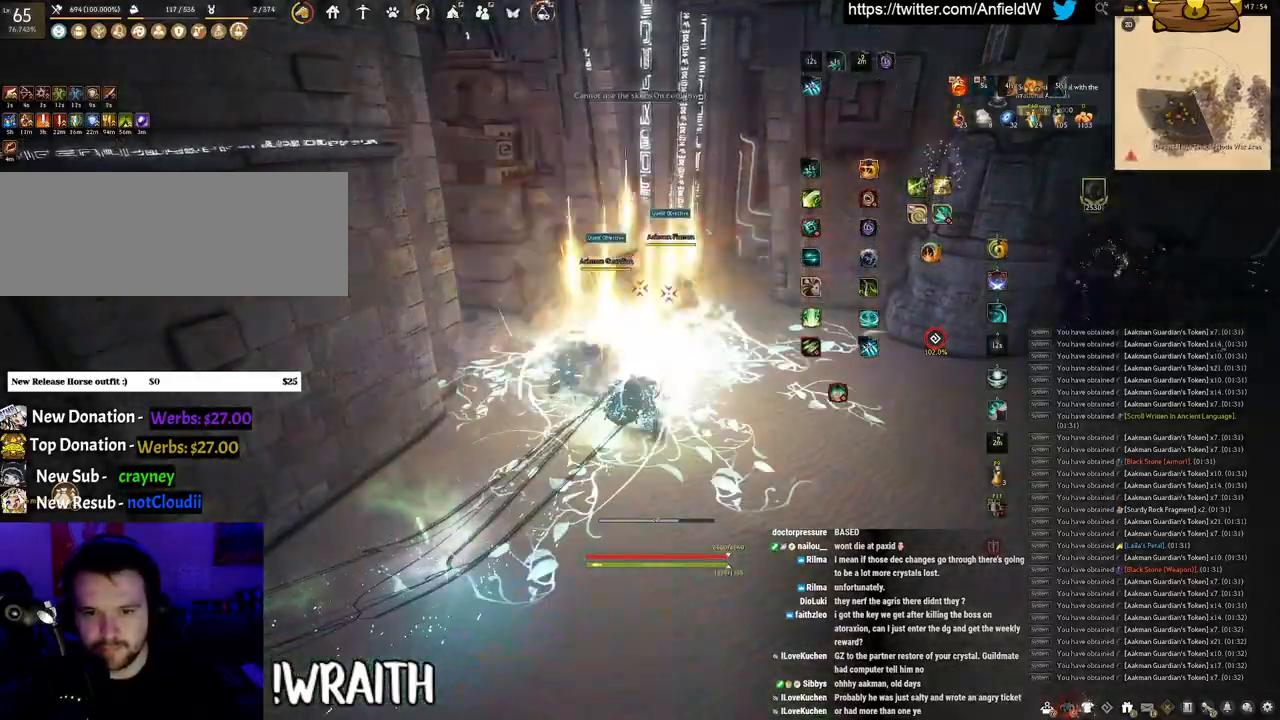
{"keys": [], "mouse": [], "events": []}
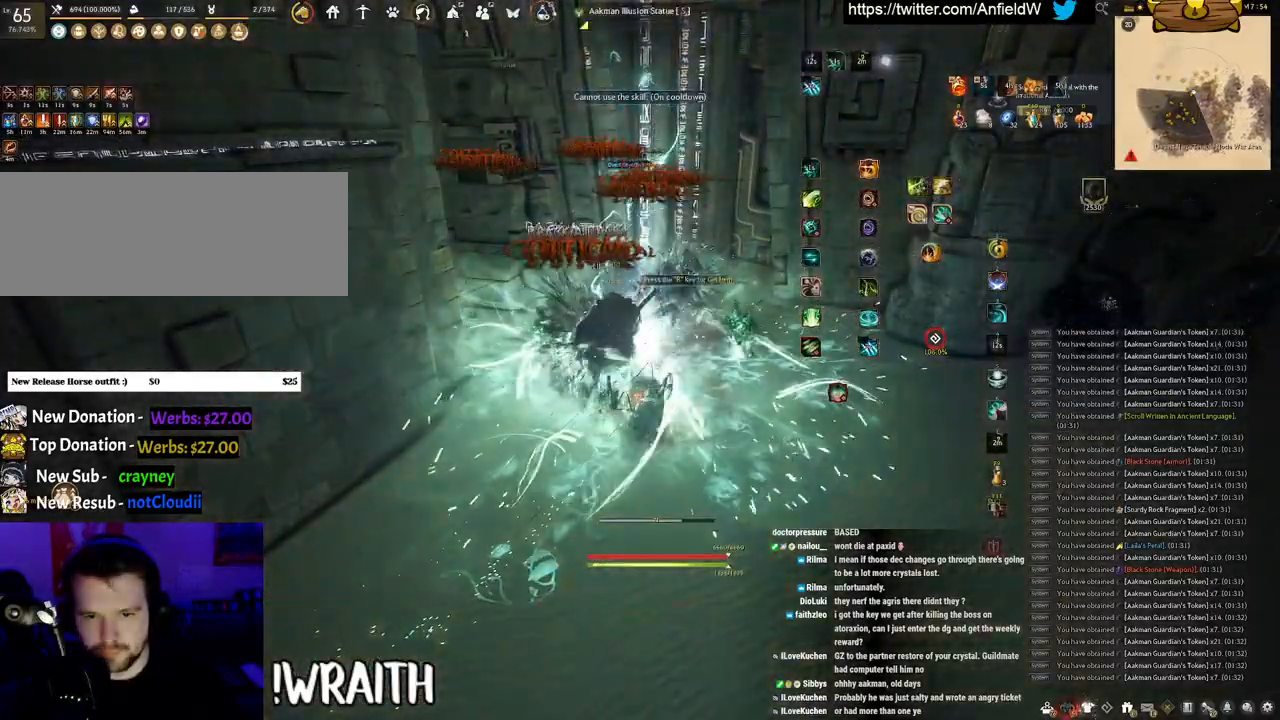
{"keys": [], "mouse": [], "events": [[83, "shift", "down"], [150, "mouse_right", "down"], [317, "mouse_right", "up"], [383, "shift", "up"]]}
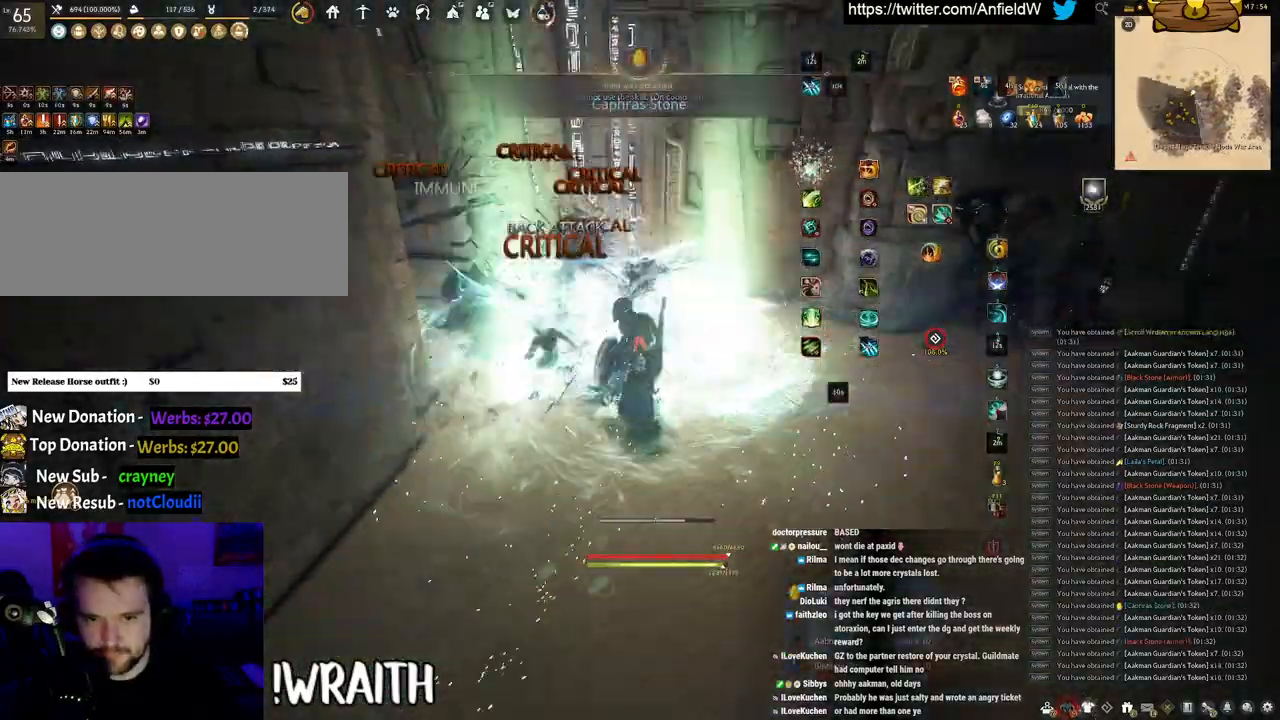
{"keys": ["f", "shift", "w"], "mouse": [], "events": [[150, "w", "down"], [200, "f", "down"], [500, "shift", "down"]]}
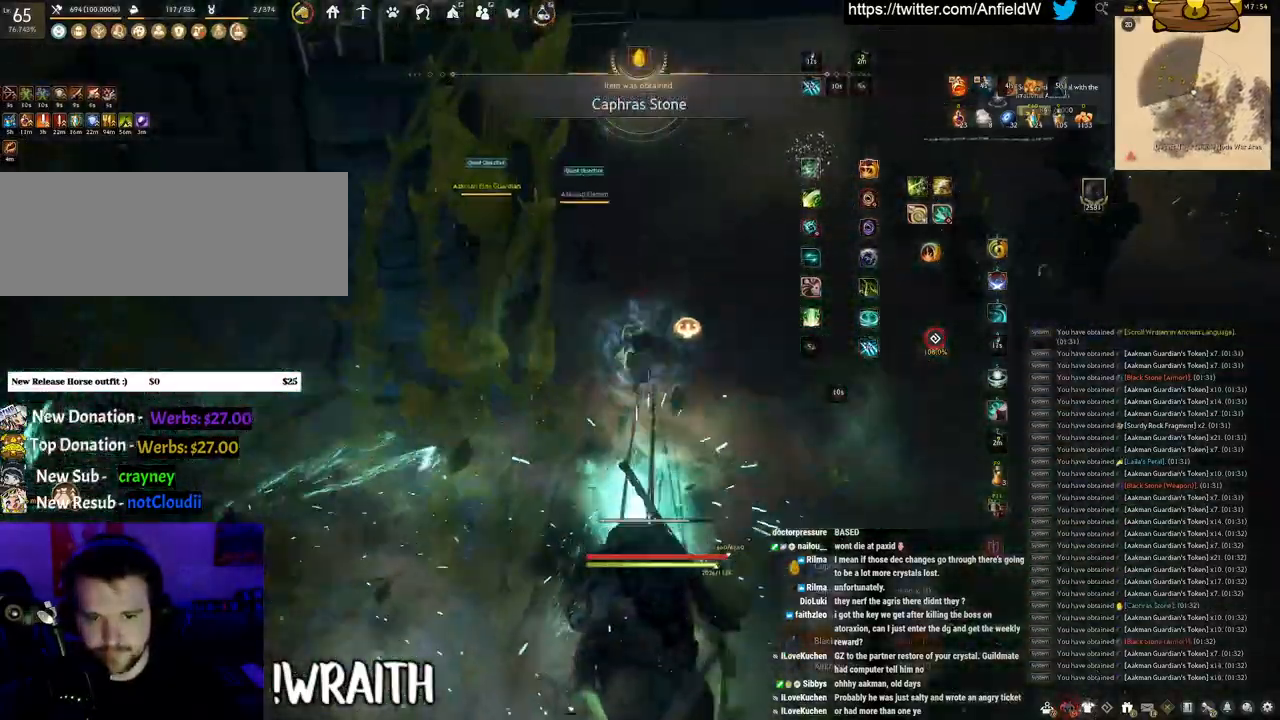
{"keys": ["f", "shift"], "mouse": [], "events": [[33, "w", "up"]]}
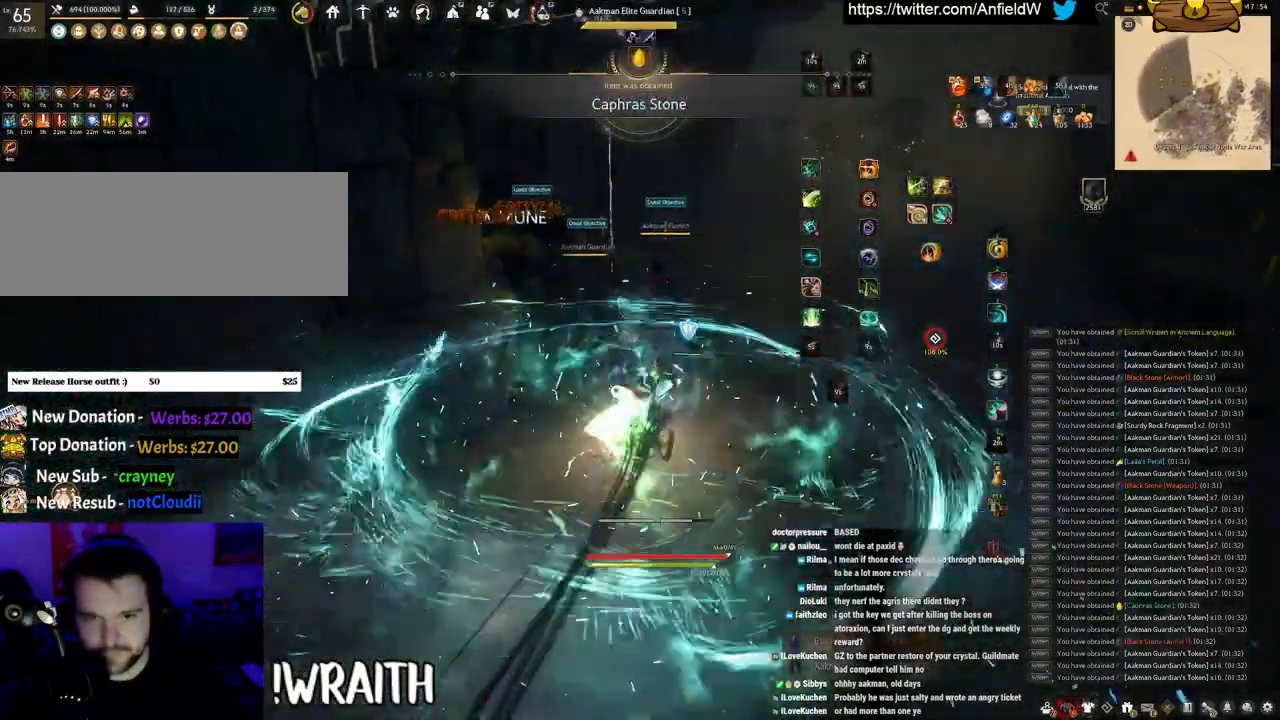
{"keys": ["shift"], "mouse": ["left"], "events": [[150, "f", "up"], [150, "mouse_left", "down"]]}
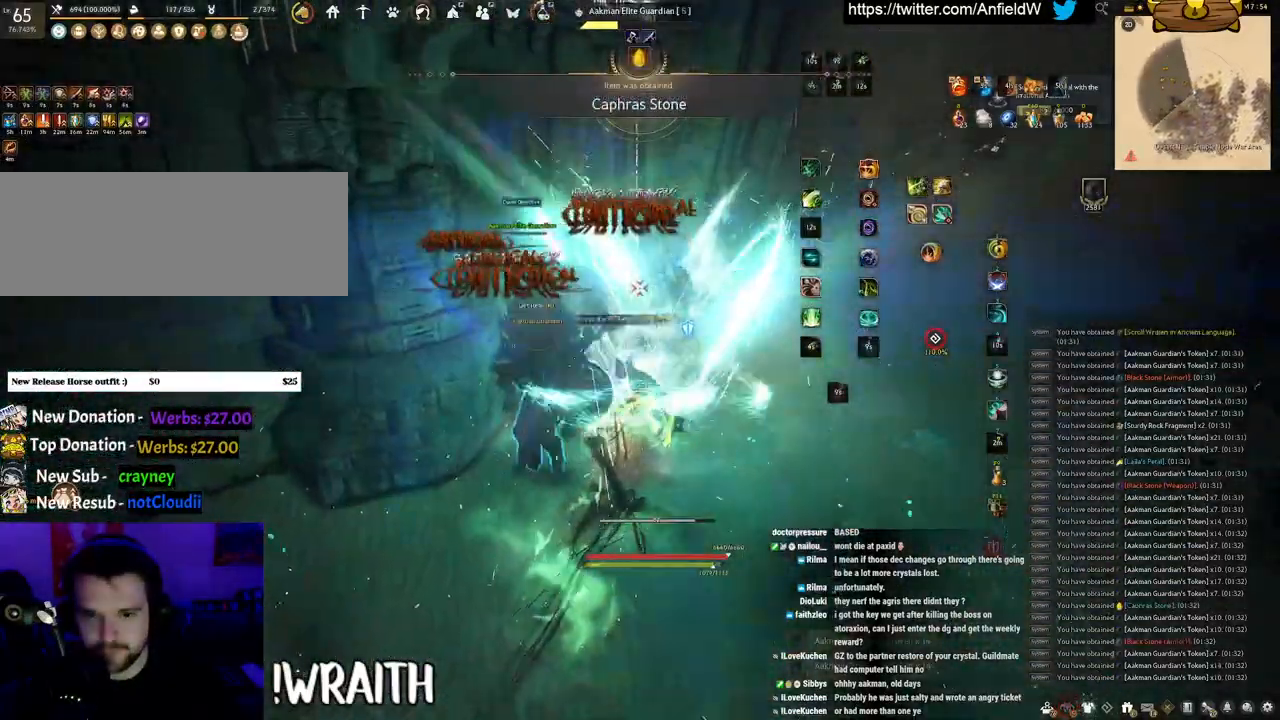
{"keys": [], "mouse": [], "events": [[333, "shift", "up"], [383, "mouse_left", "up"]]}
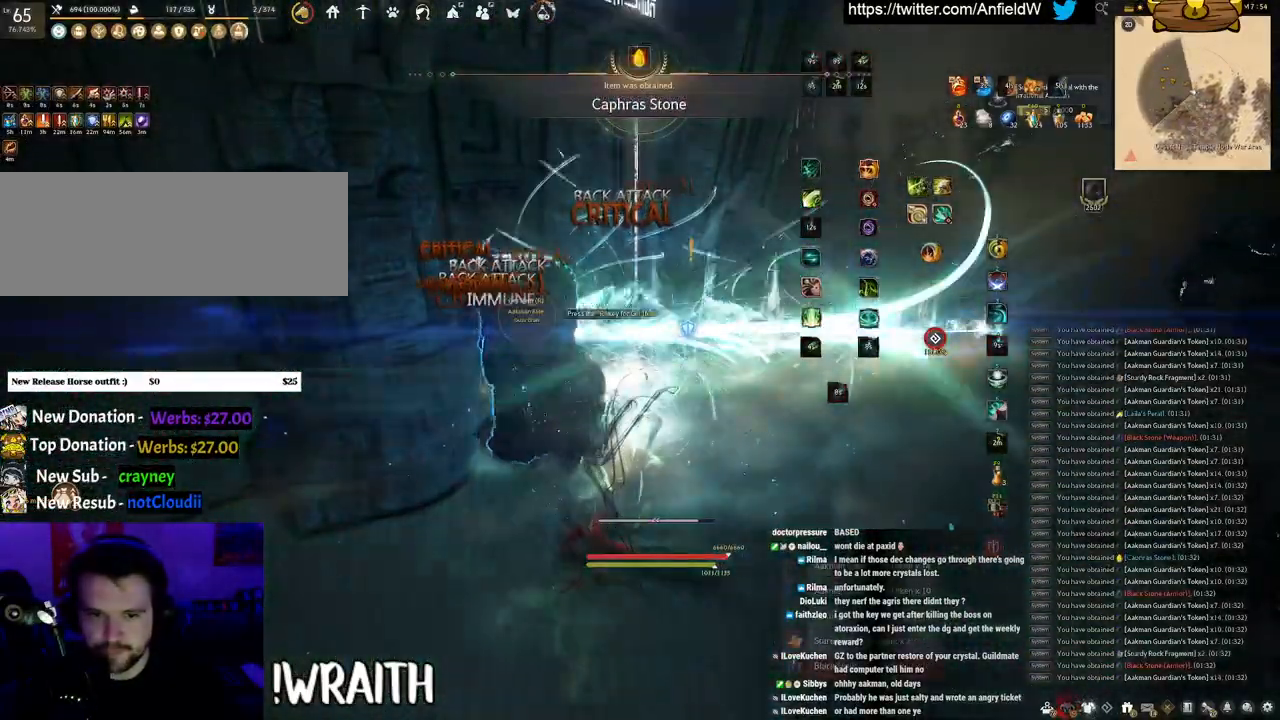
{"keys": ["w"], "mouse": ["right"], "events": [[200, "w", "down"], [300, "mouse_right", "down"]]}
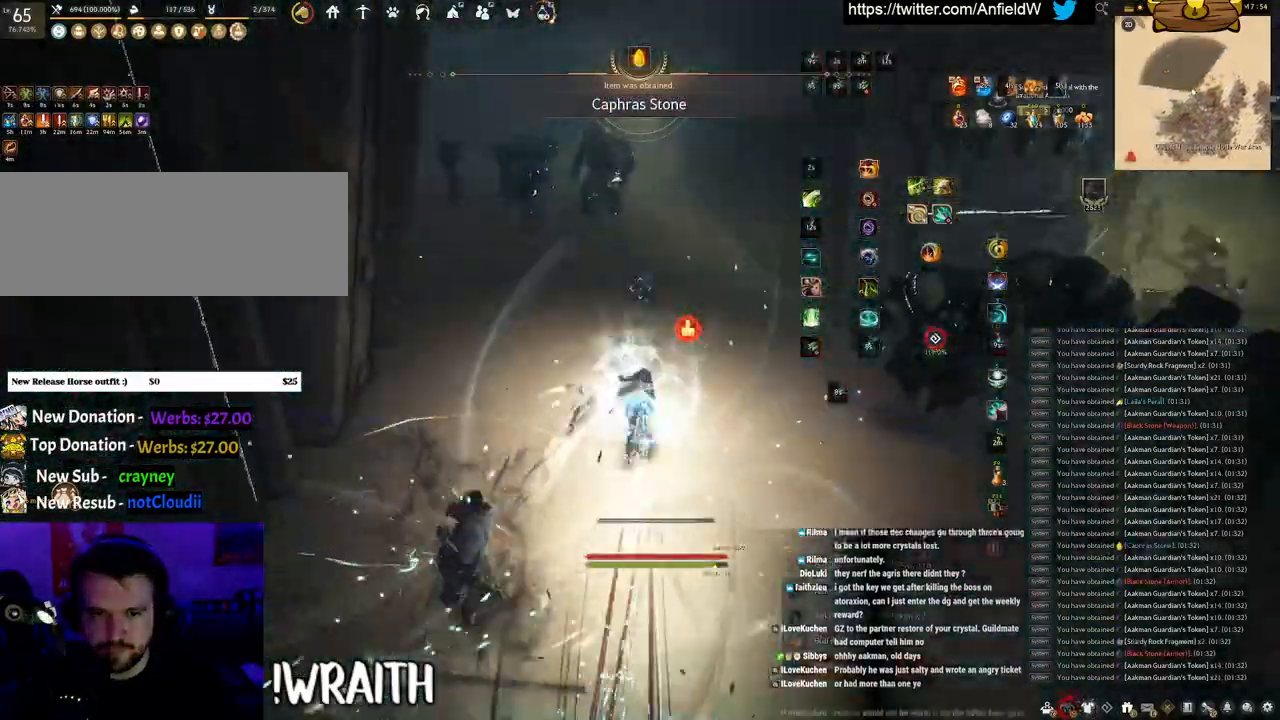
{"keys": ["w"], "mouse": ["right"], "events": []}
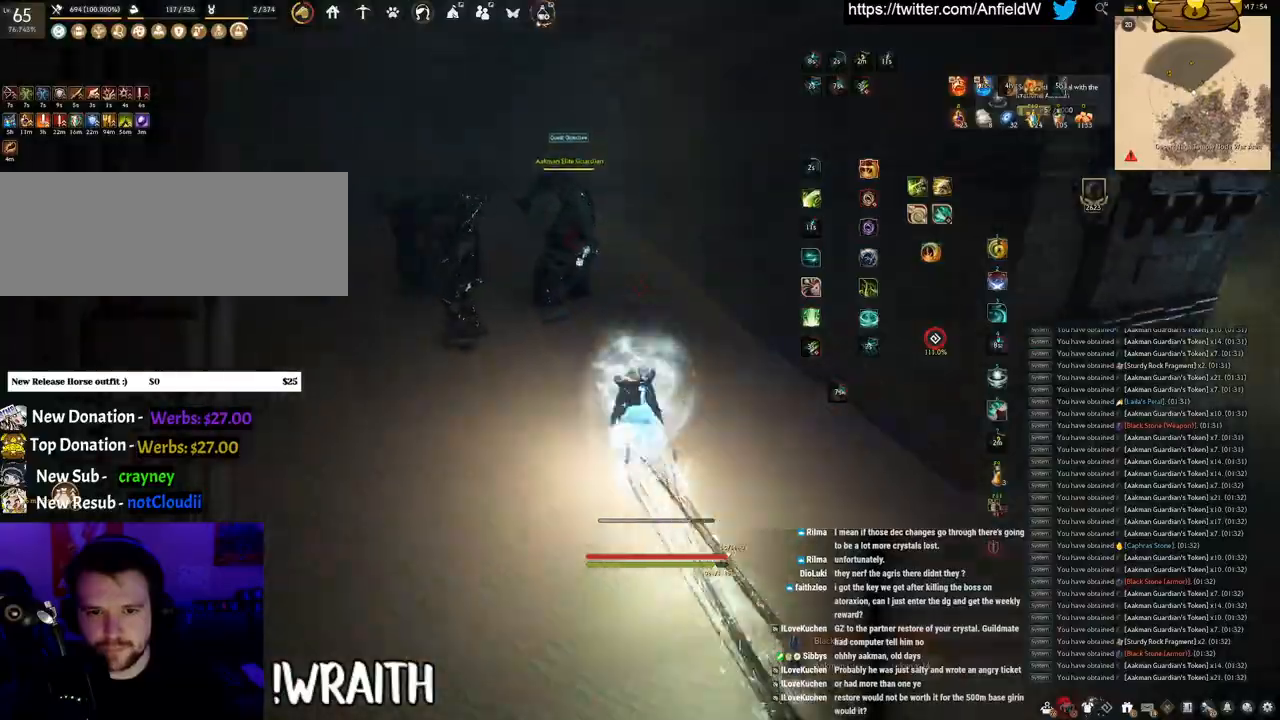
{"keys": ["q"], "mouse": [], "events": [[233, "mouse_right", "up"], [333, "w", "up"], [433, "q", "down"]]}
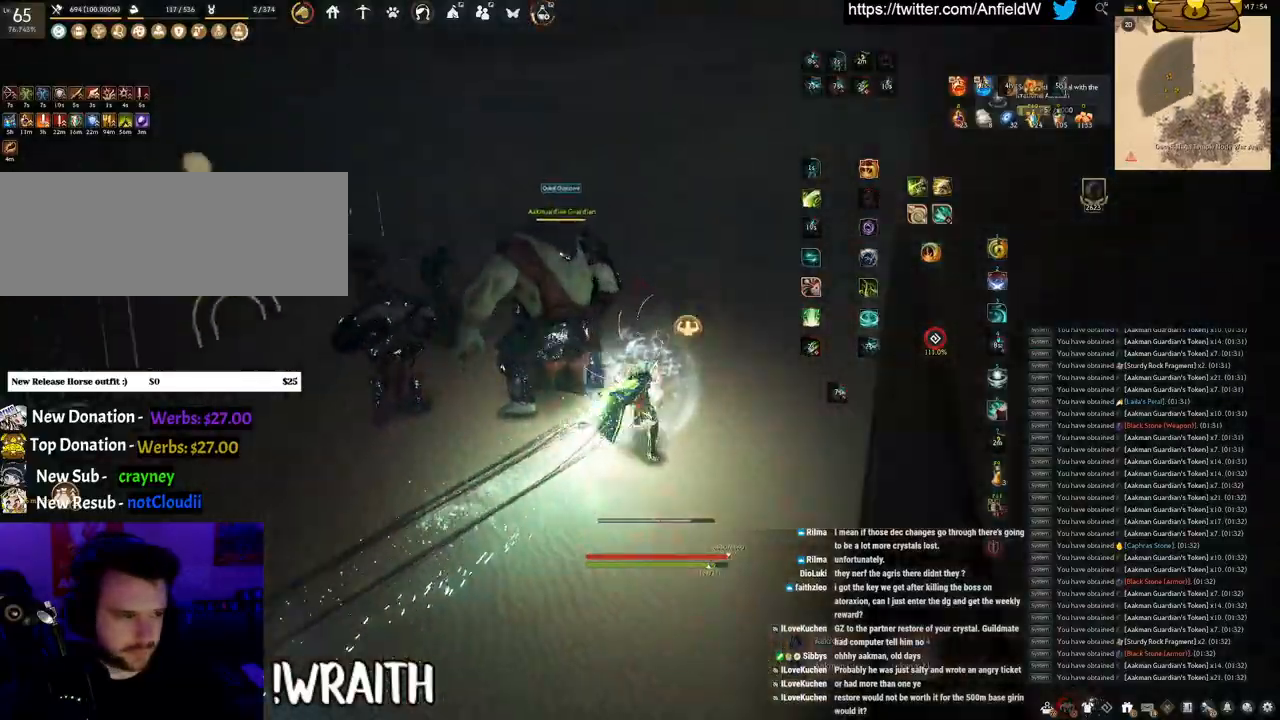
{"keys": [], "mouse": [], "events": [[433, "q", "up"]]}
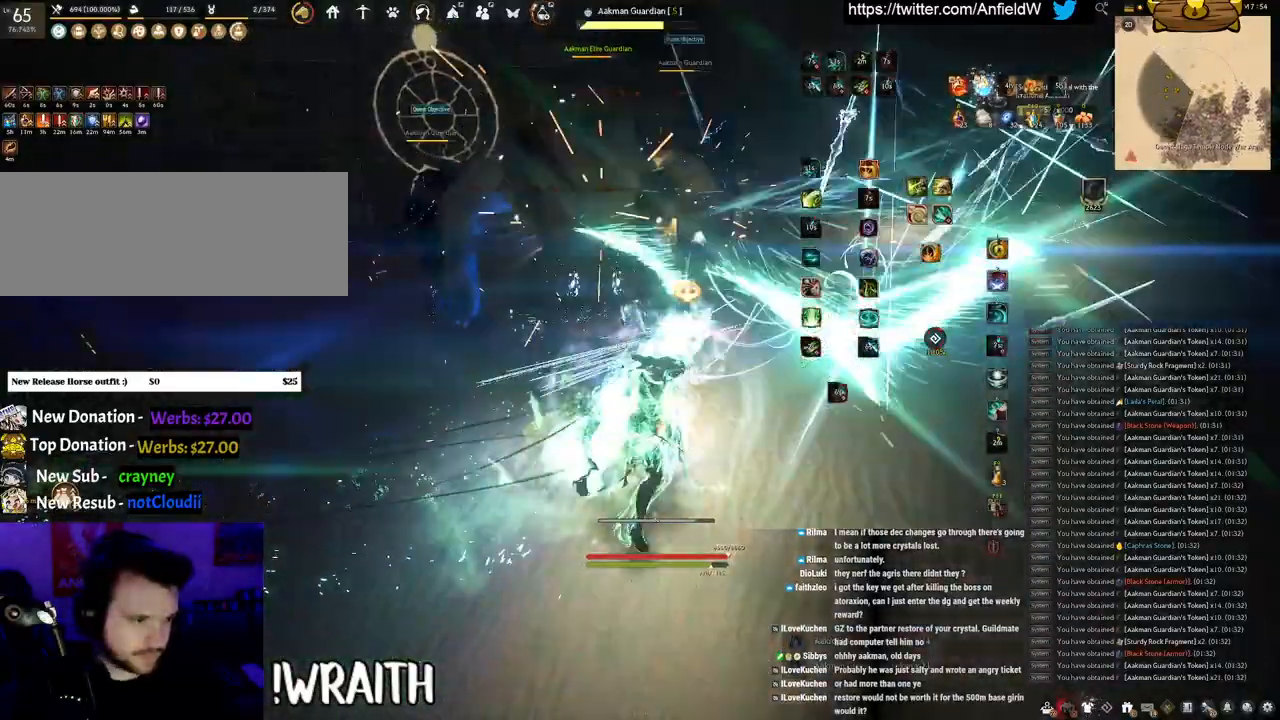
{"keys": [], "mouse": [], "events": []}
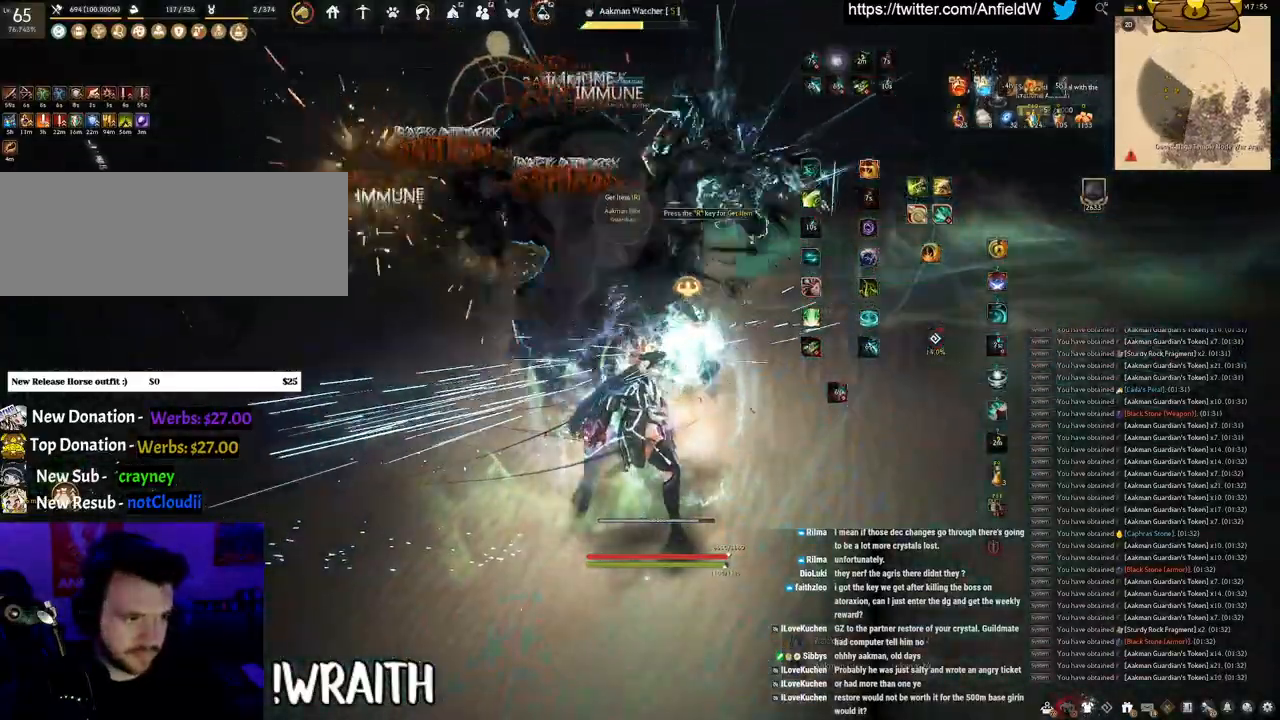
{"keys": ["w"], "mouse": ["right"], "events": [[500, "mouse_right", "down"], [500, "w", "down"]]}
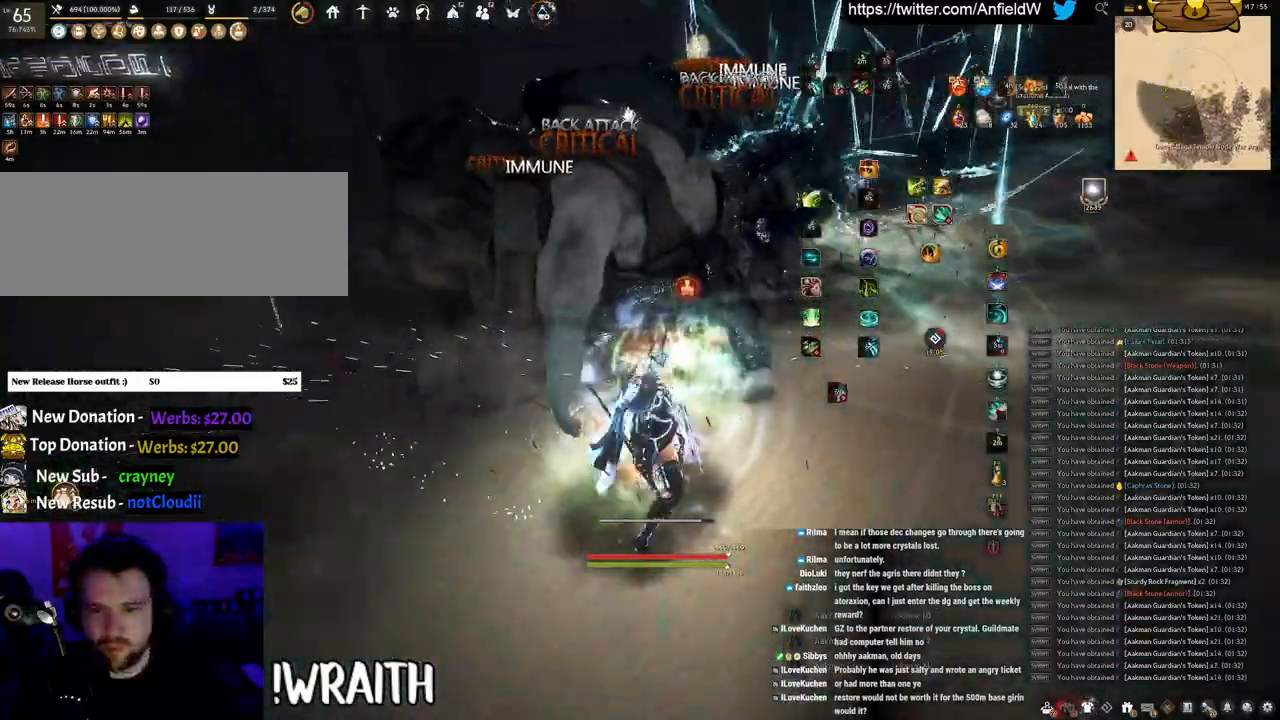
{"keys": [], "mouse": [], "events": [[250, "mouse_right", "up"], [250, "w", "up"]]}
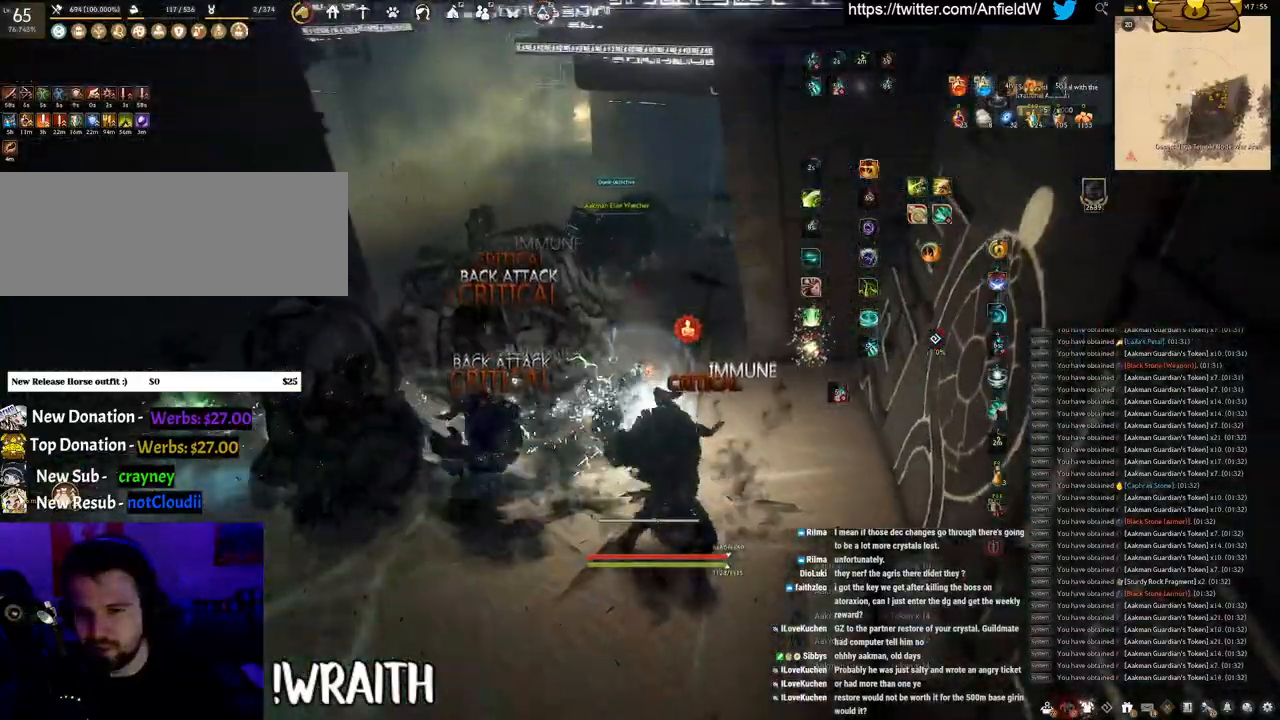
{"keys": ["f", "w"], "mouse": [], "events": [[400, "w", "down"], [467, "f", "down"]]}
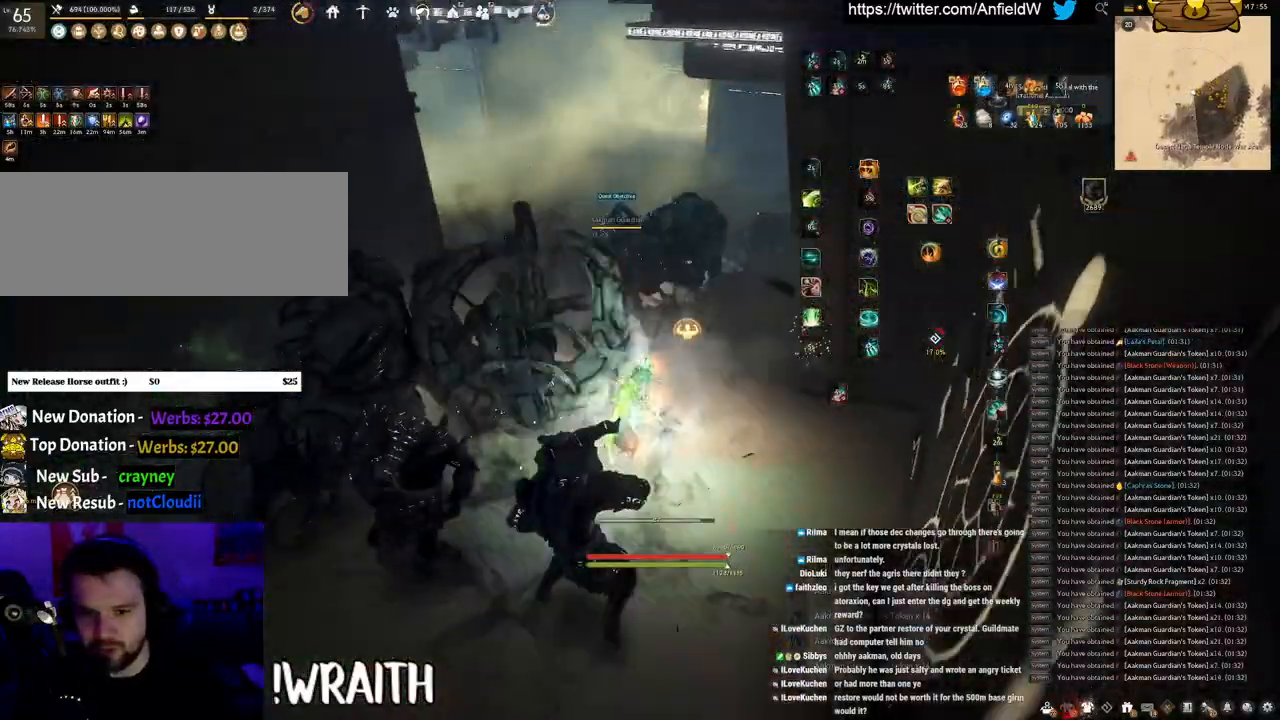
{"keys": ["f", "shift"], "mouse": [], "events": [[233, "w", "up"], [333, "shift", "down"]]}
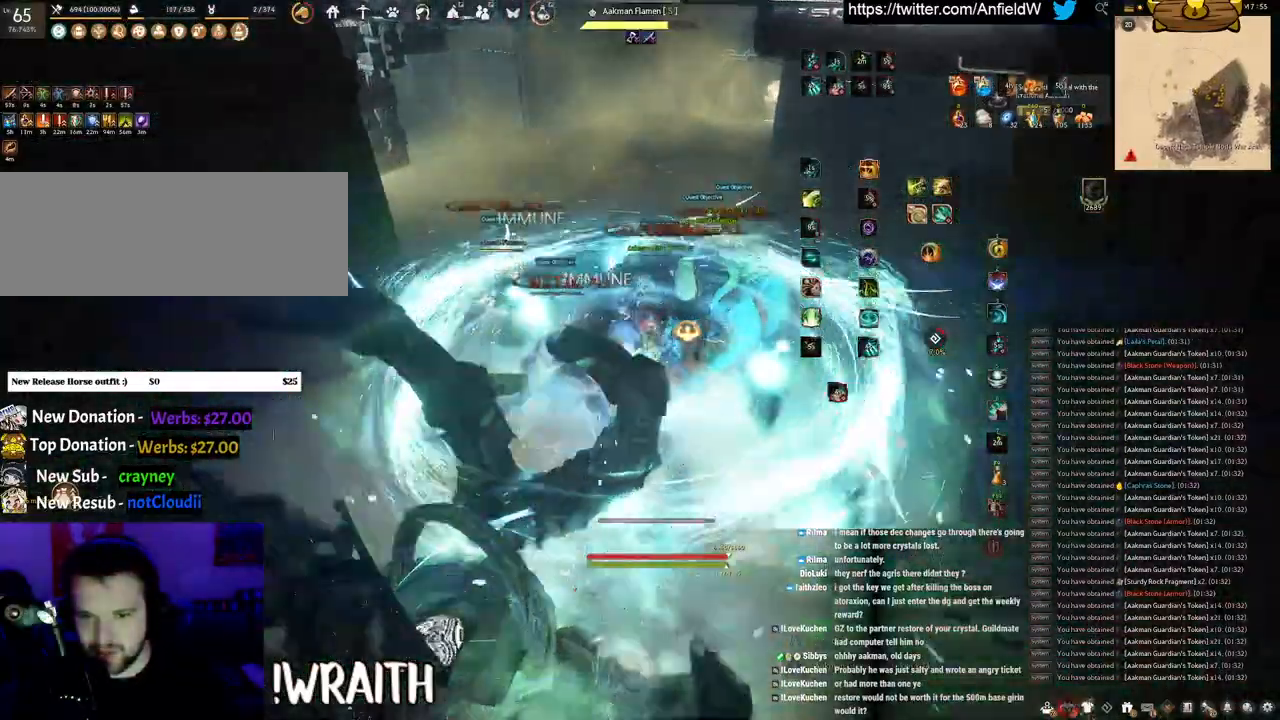
{"keys": ["f", "w"], "mouse": [], "events": [[433, "shift", "up"], [433, "w", "down"]]}
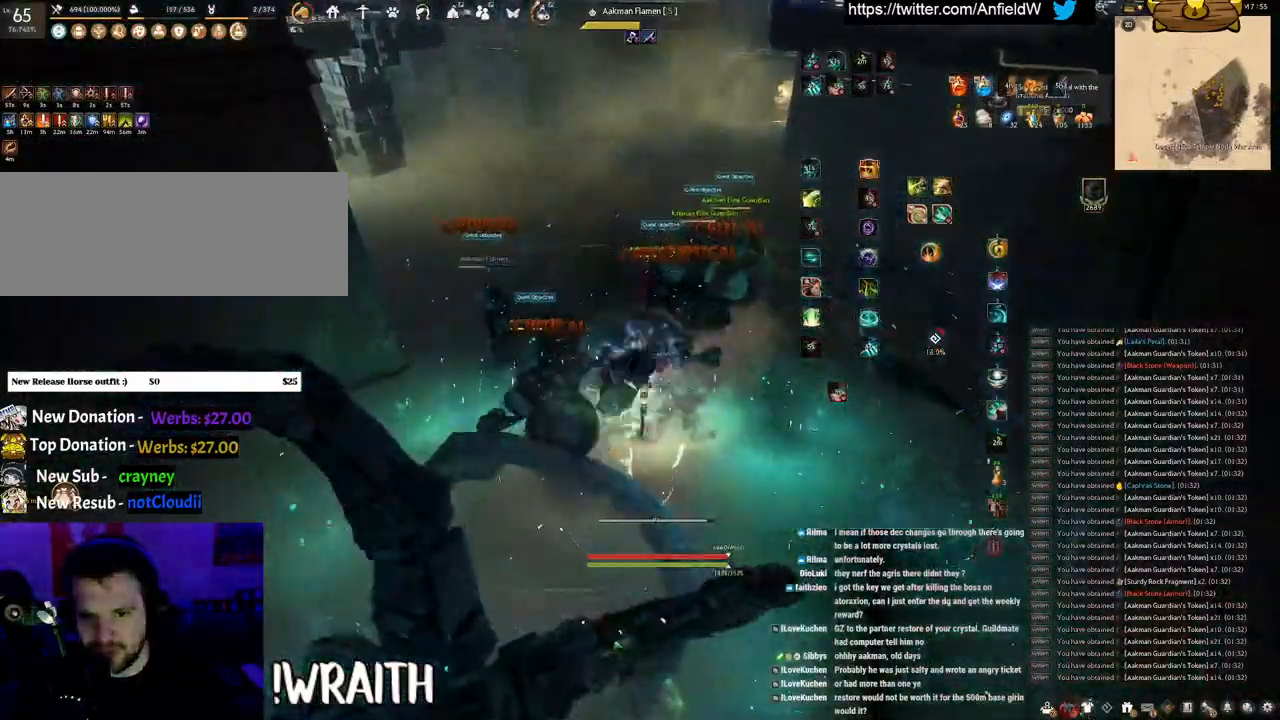
{"keys": ["f", "s"], "mouse": [], "events": [[250, "w", "up"], [417, "s", "down"]]}
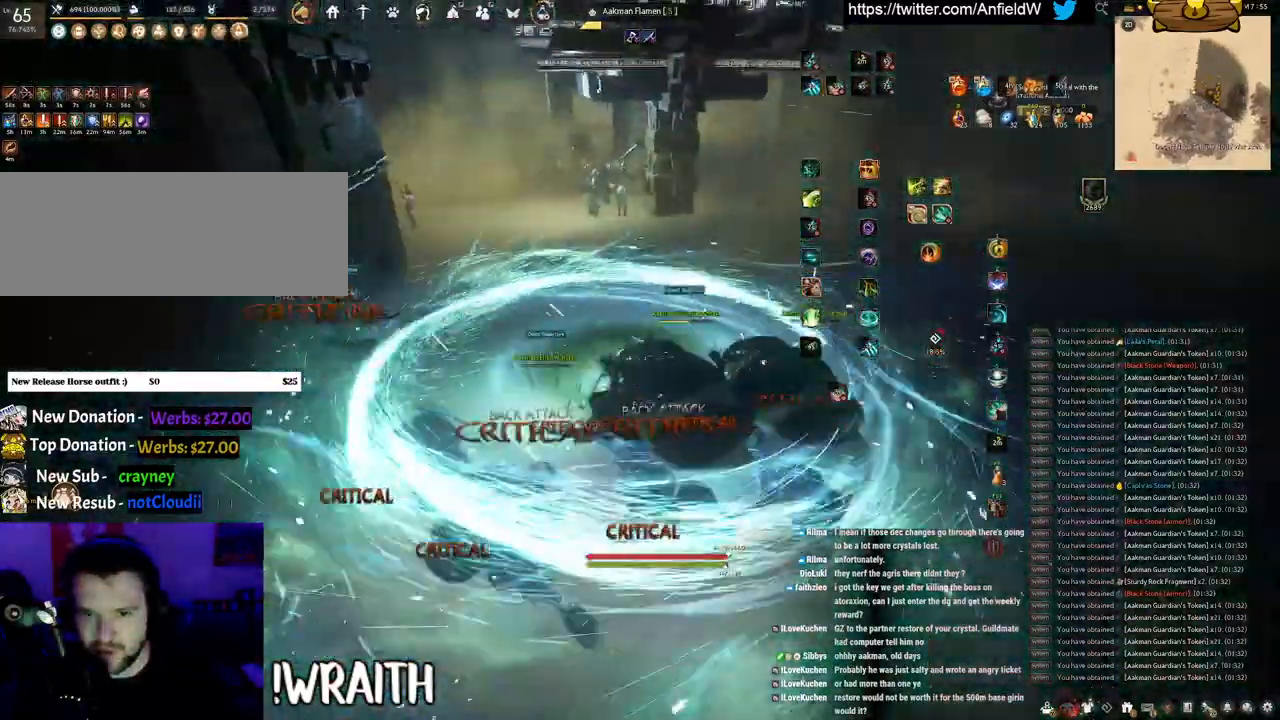
{"keys": ["f", "s"], "mouse": [], "events": []}
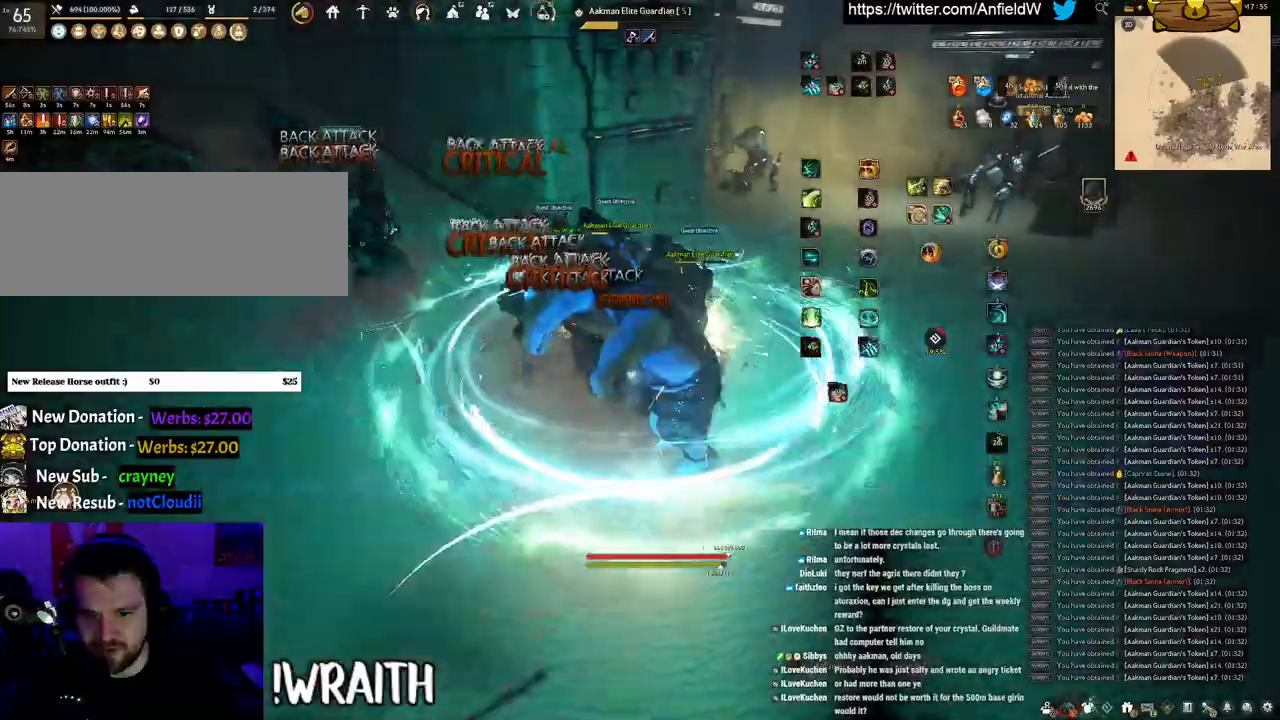
{"keys": ["q"], "mouse": ["left"], "events": [[50, "s", "up"], [83, "f", "up"], [133, "mouse_left", "down"], [483, "q", "down"]]}